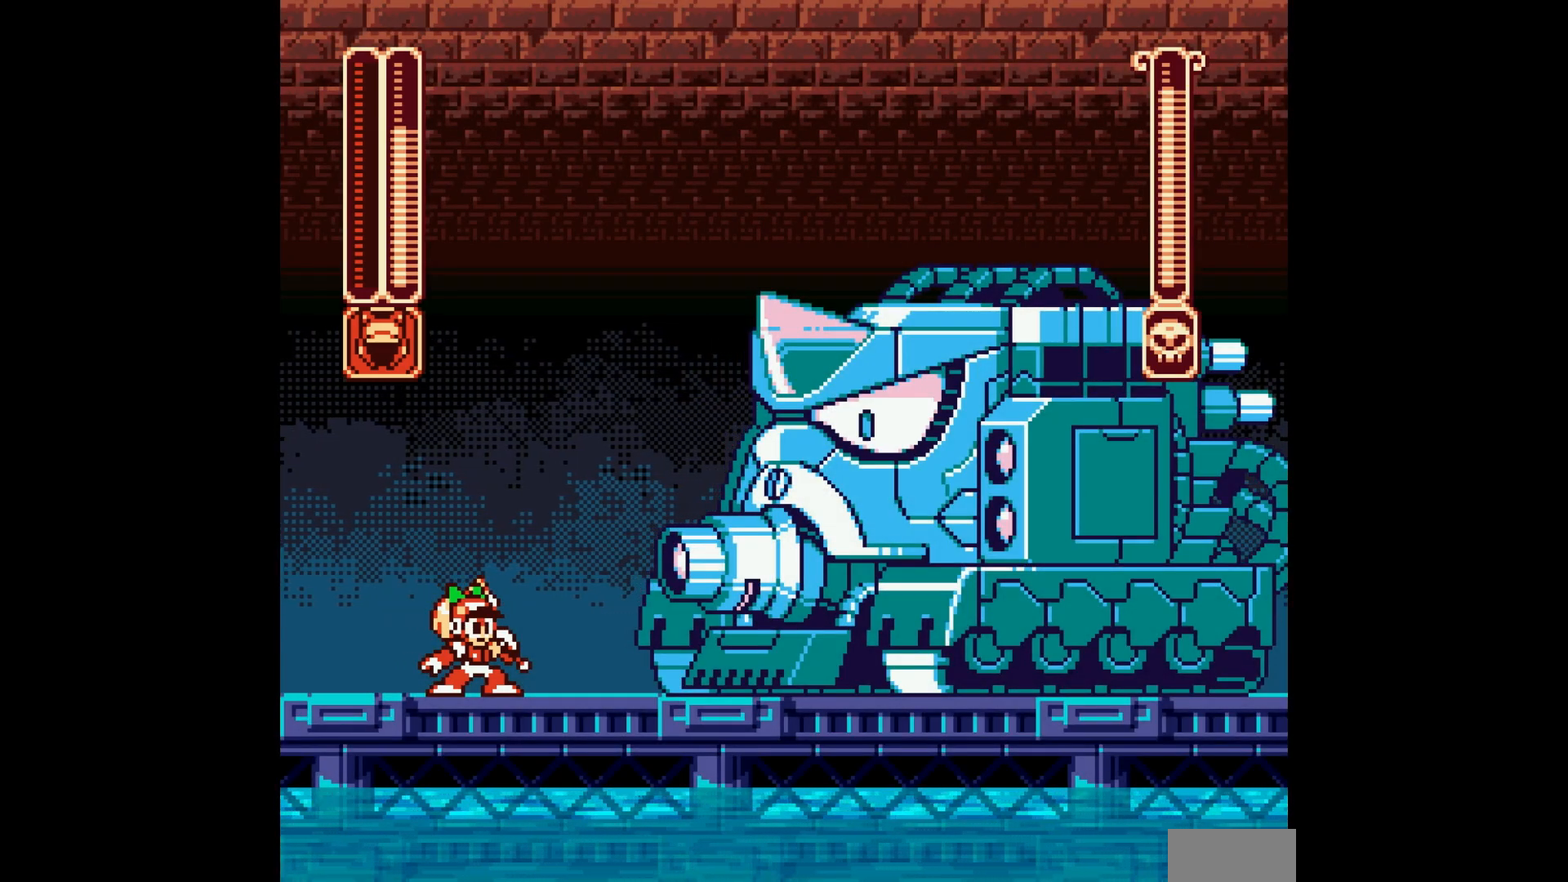
Gameplay with a controller; each line is a JSON object with the inputs held at the frame after it. "events" lists button and stick changes between this image and that frame as [ms after this image, input, new state], when the widget could be followed in between. Not read: L3 R3.
{"buttons": ["DPAD_RIGHT"], "events": [[400, "DPAD_RIGHT", "down"]]}
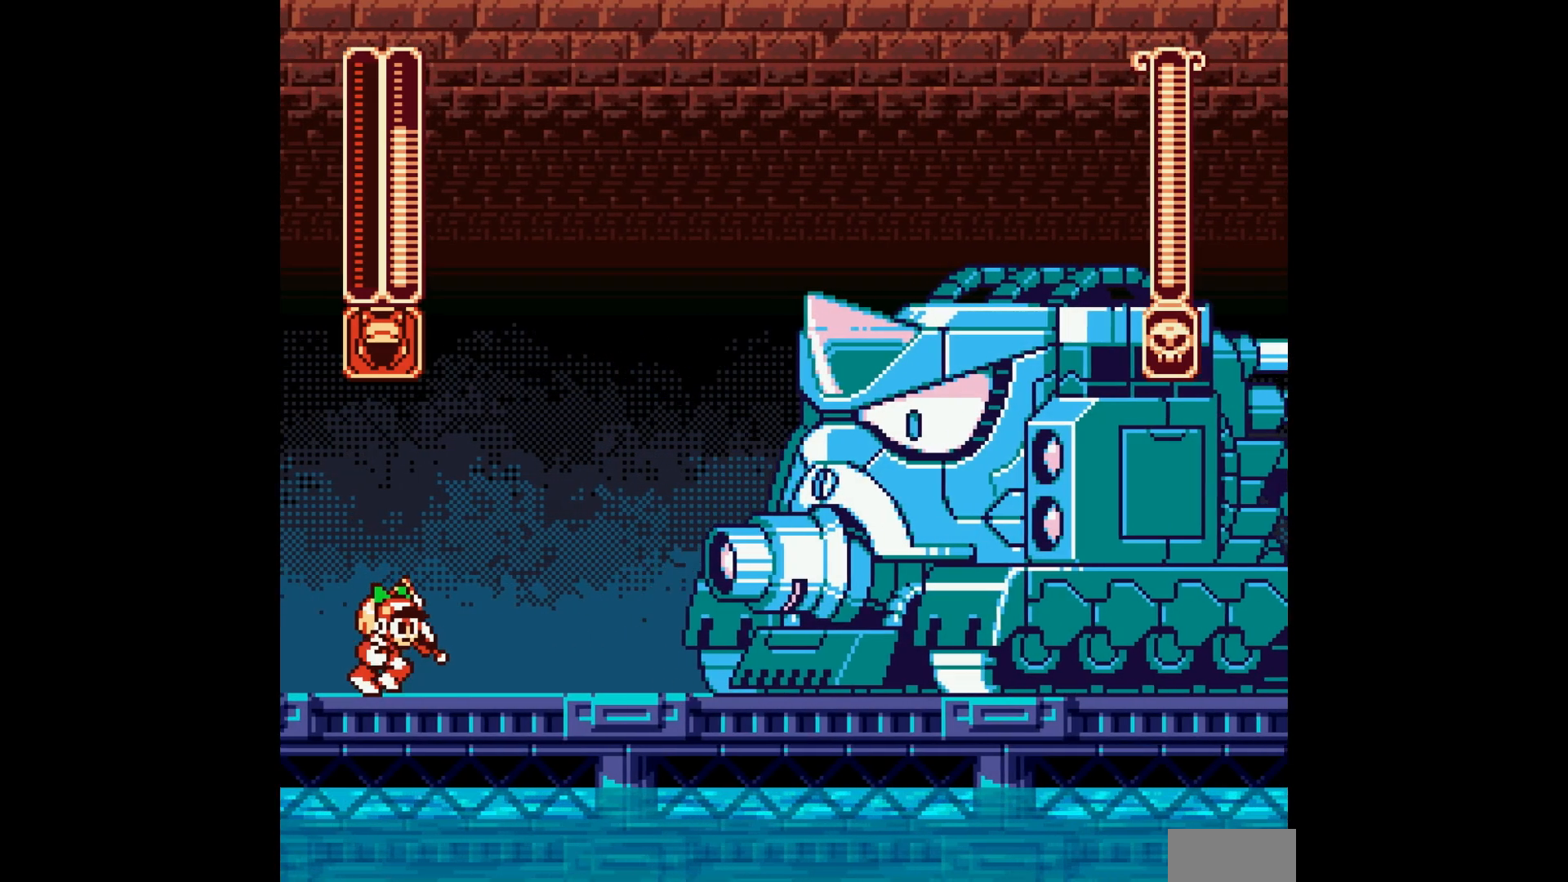
{"buttons": ["B", "DPAD_RIGHT"], "events": [[67, "C", "down"], [433, "B", "down"], [450, "C", "up"]]}
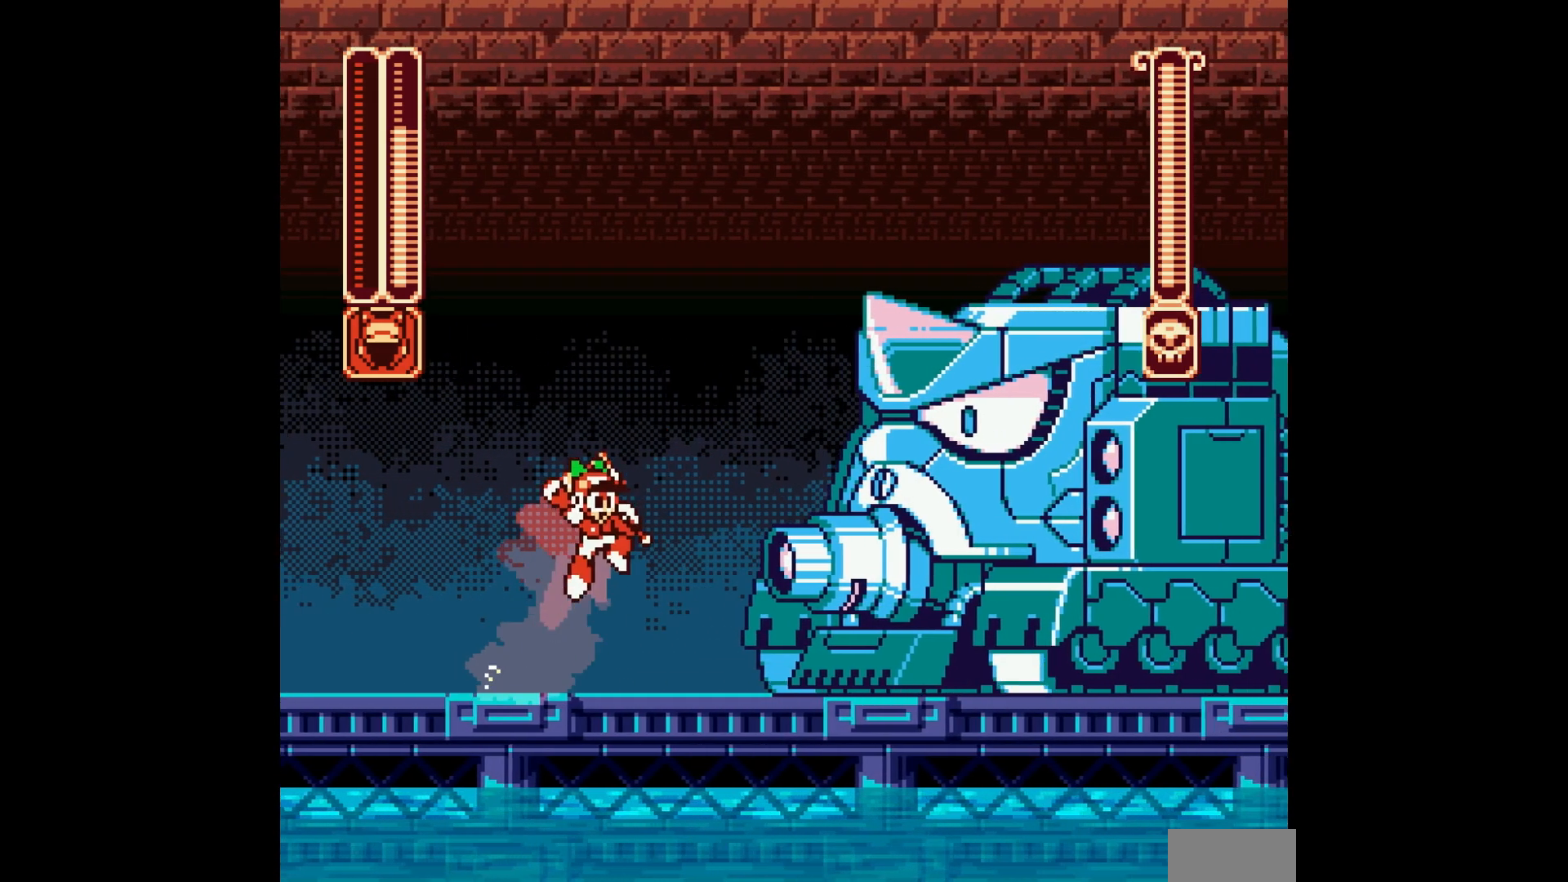
{"buttons": ["DPAD_LEFT"], "events": [[217, "A", "down"], [317, "DPAD_RIGHT", "up"], [333, "DPAD_LEFT", "down"], [417, "A", "up"], [450, "B", "up"]]}
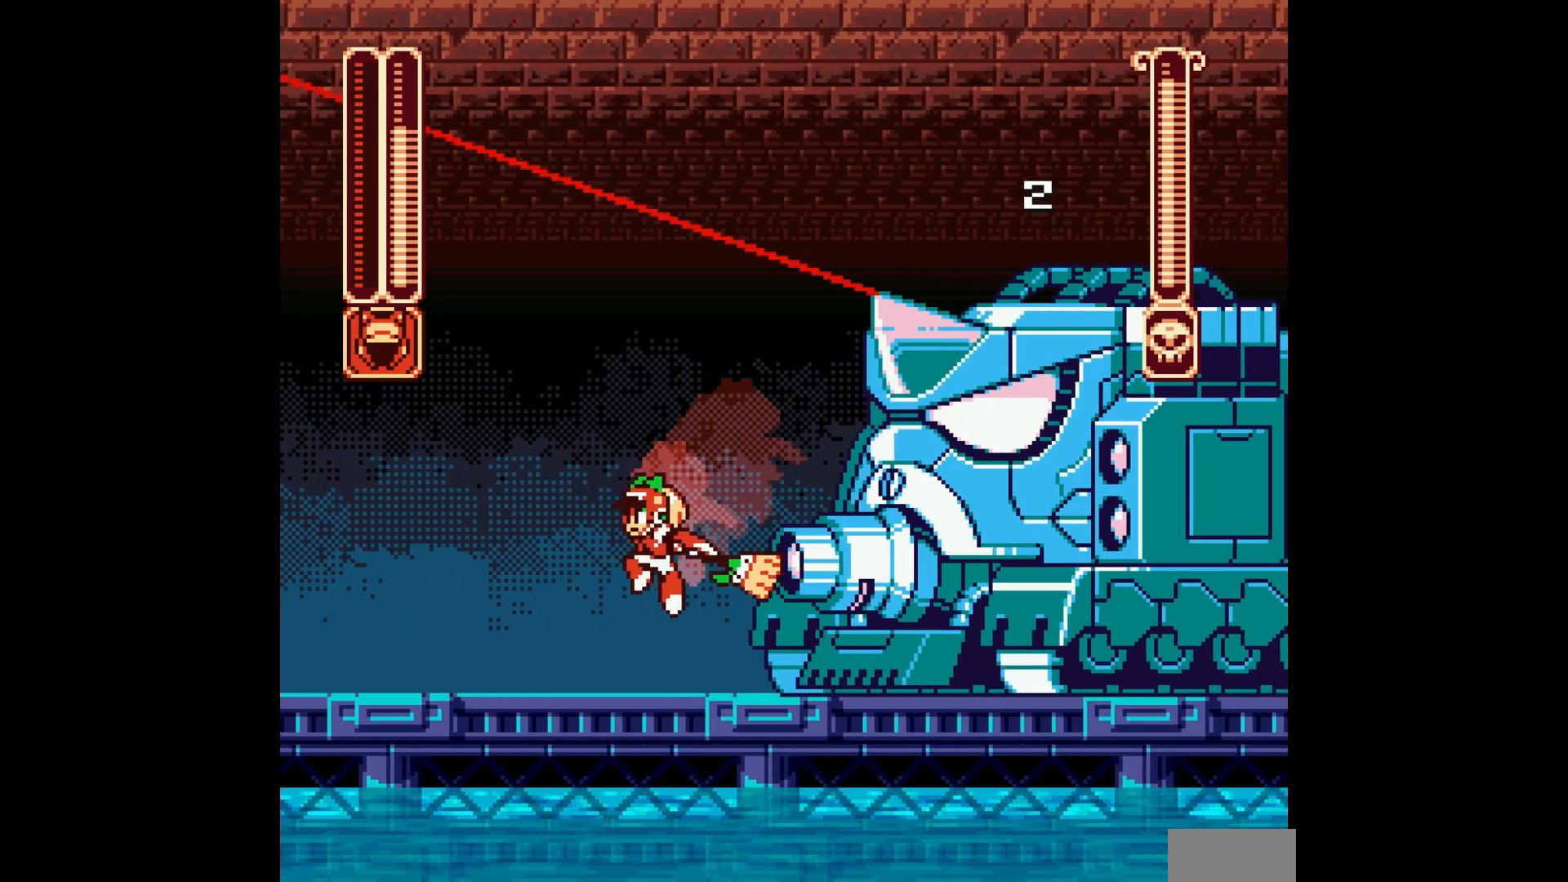
{"buttons": ["DPAD_RIGHT"], "events": [[150, "DPAD_LEFT", "up"], [217, "DPAD_RIGHT", "down"], [333, "DPAD_RIGHT", "up"], [417, "DPAD_RIGHT", "down"]]}